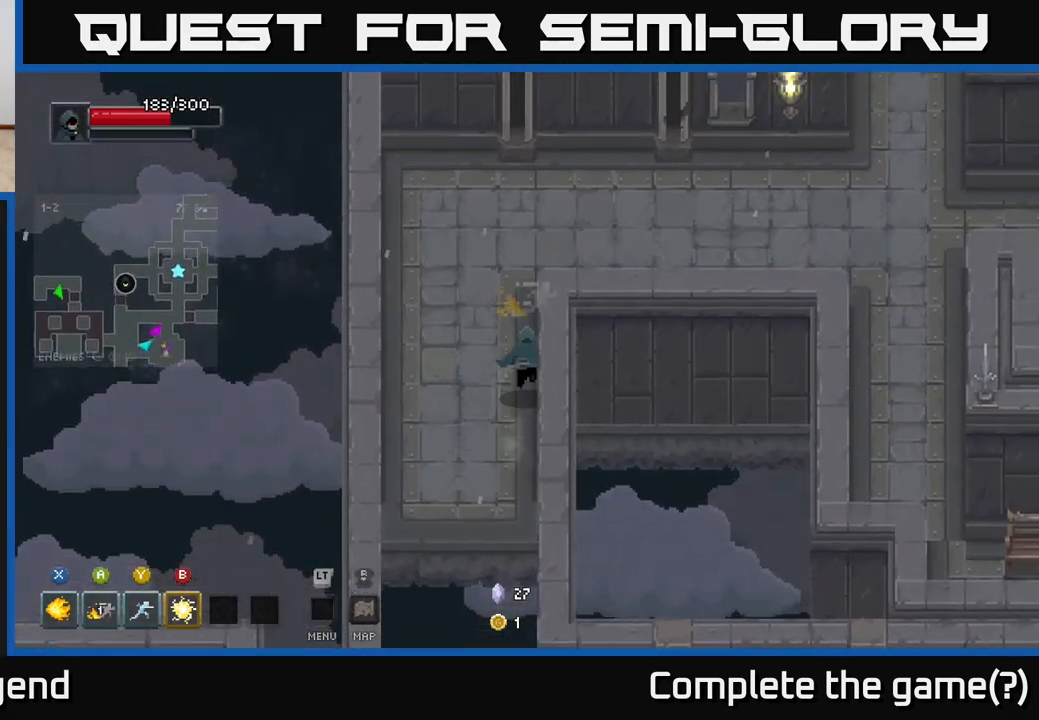
Gameplay with a controller (Xbox layout); each line is a JSON object with the inputs held at the frame after it. "events" lists button and stick changes between this image and that frame as [ms after this image, input, new state], when the widget could be followed in between.
{"buttons": [], "left_stick": "right", "right_stick": "center", "events": [[383, "left_stick", "up-right"], [500, "left_stick", "right"]]}
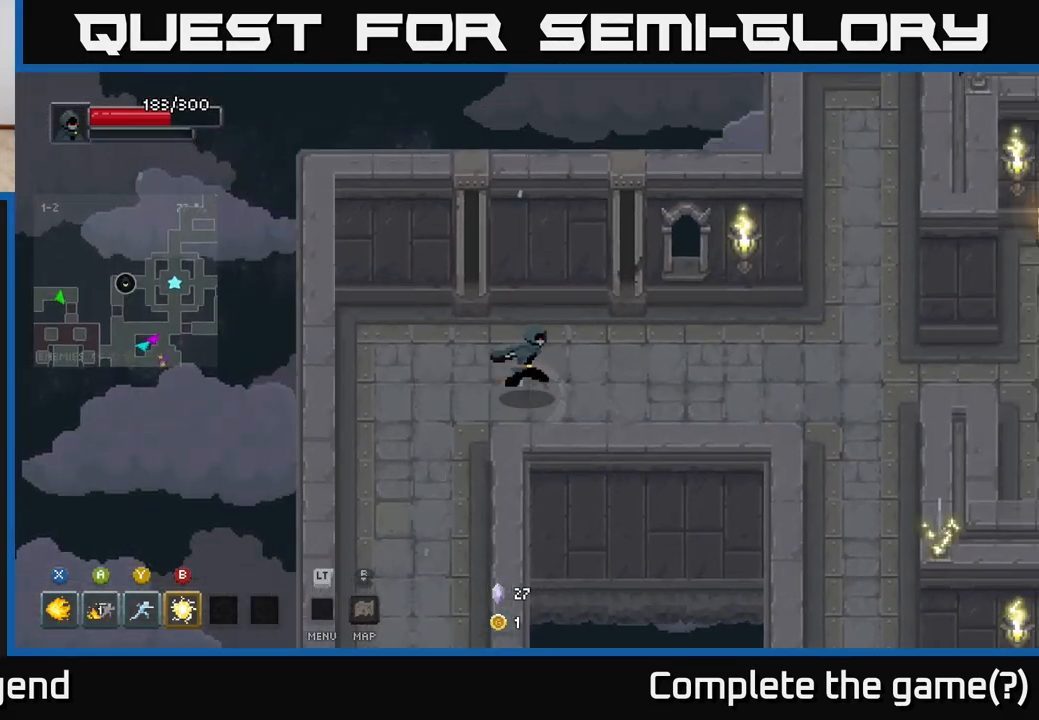
{"buttons": [], "left_stick": "right", "right_stick": "center", "events": []}
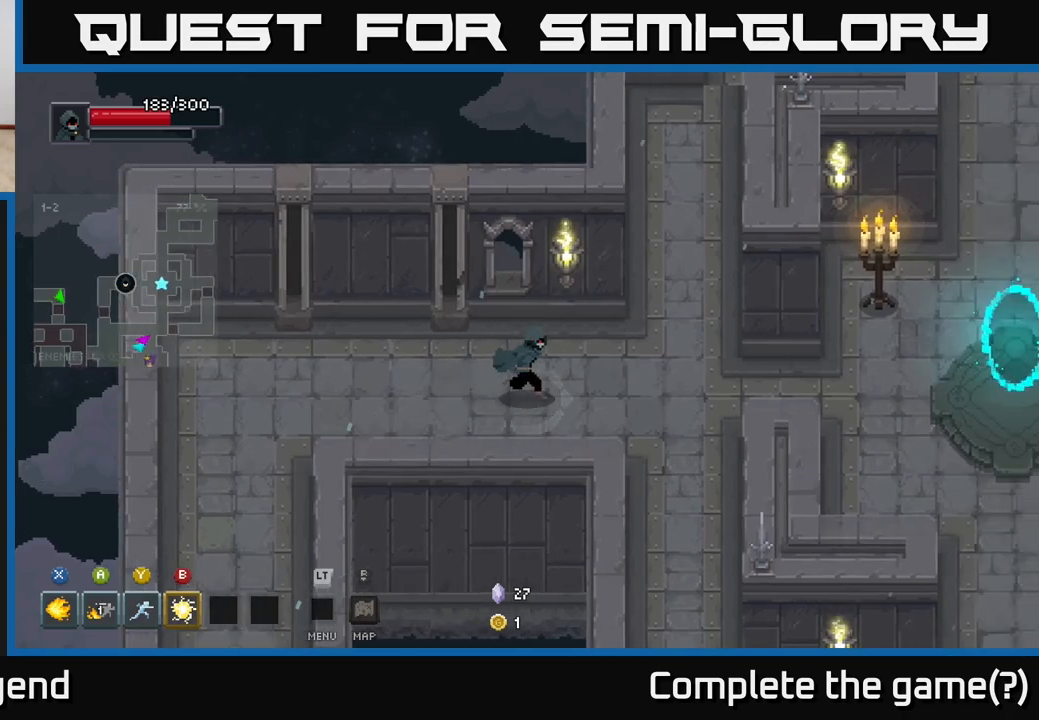
{"buttons": [], "left_stick": "right", "right_stick": "center", "events": []}
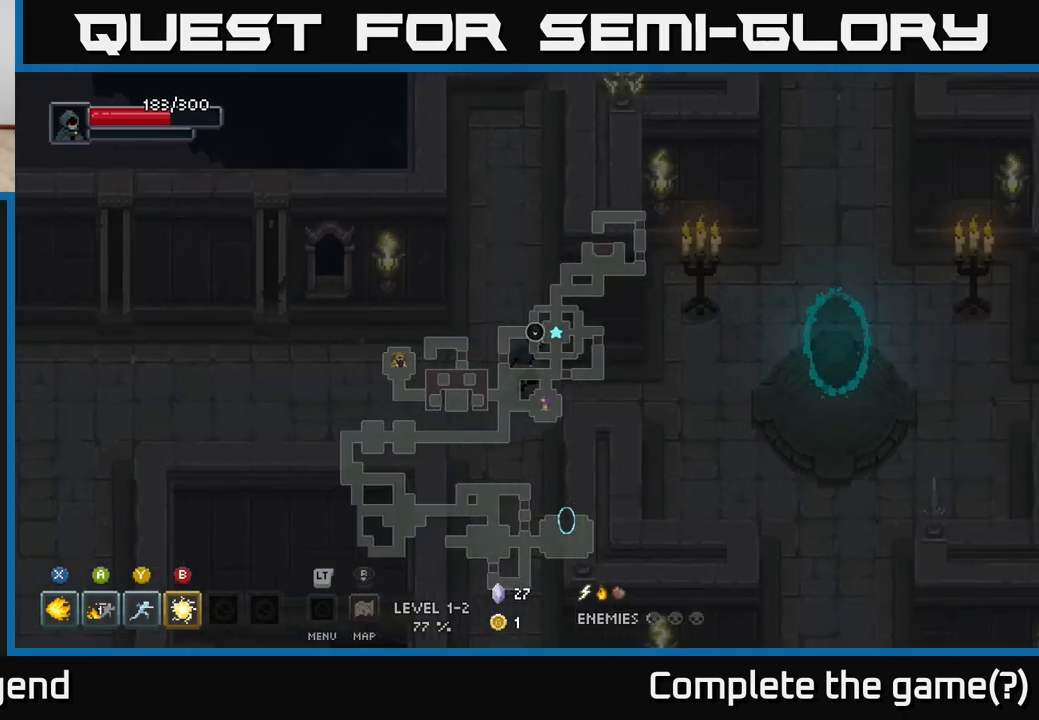
{"buttons": [], "left_stick": "center", "right_stick": "center", "events": [[283, "left_stick", "center"]]}
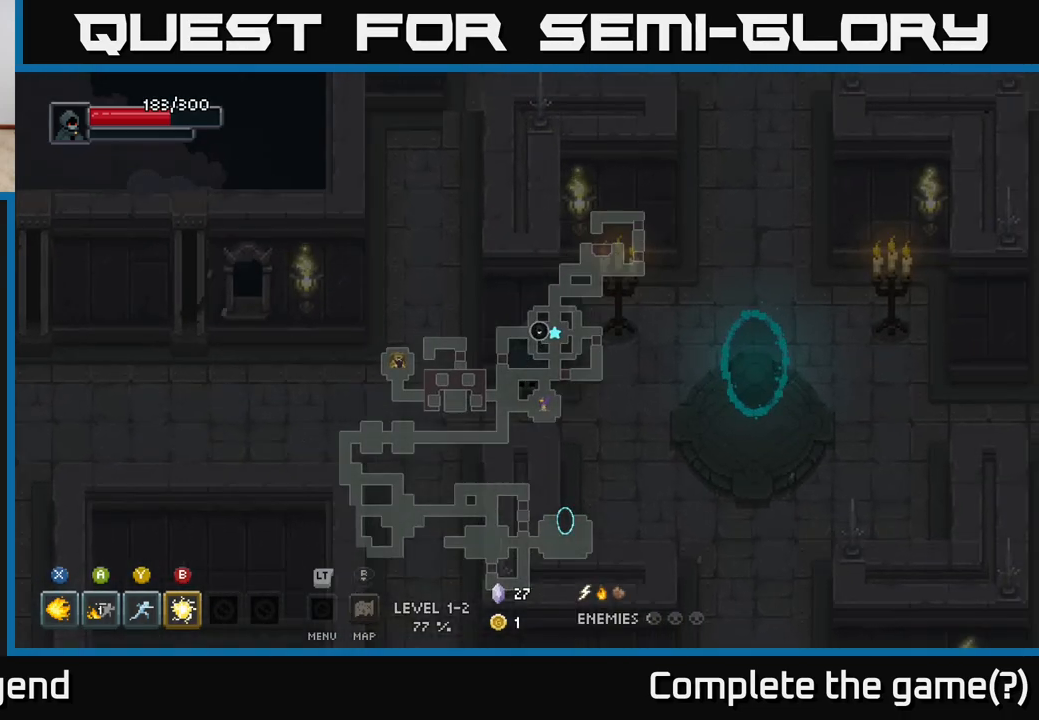
{"buttons": [], "left_stick": "down", "right_stick": "center", "events": [[67, "left_stick", "right"], [300, "left_stick", "down-right"], [433, "left_stick", "down"]]}
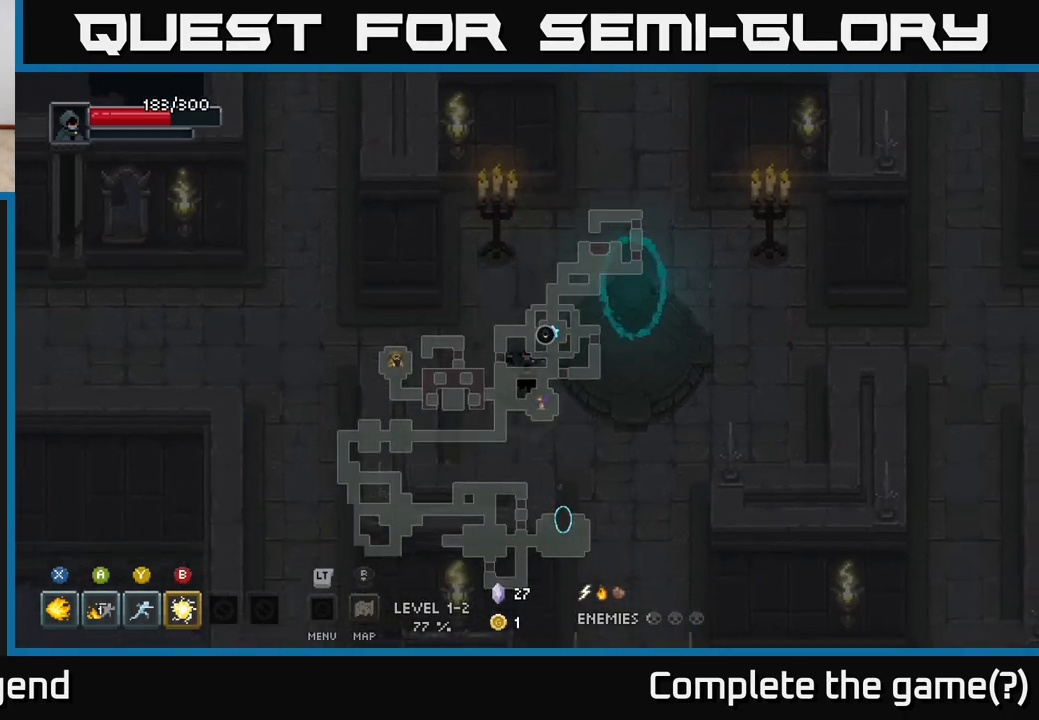
{"buttons": [], "left_stick": "center", "right_stick": "center", "events": [[133, "left_stick", "down-right"], [317, "left_stick", "right"], [450, "left_stick", "center"]]}
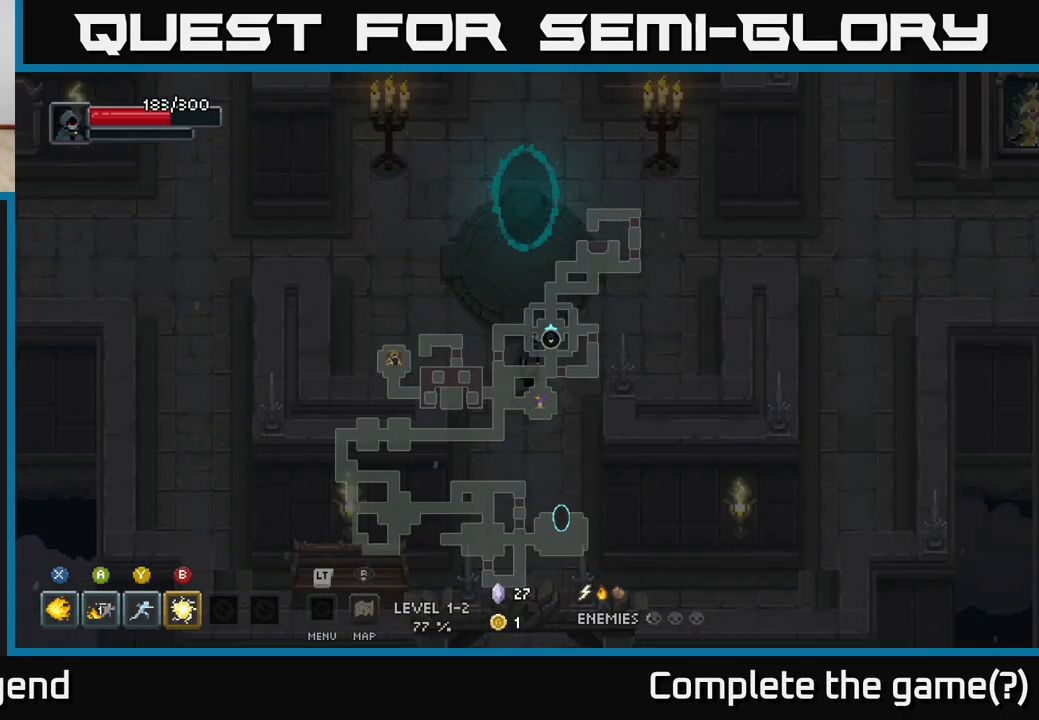
{"buttons": [], "left_stick": "center", "right_stick": "center", "events": []}
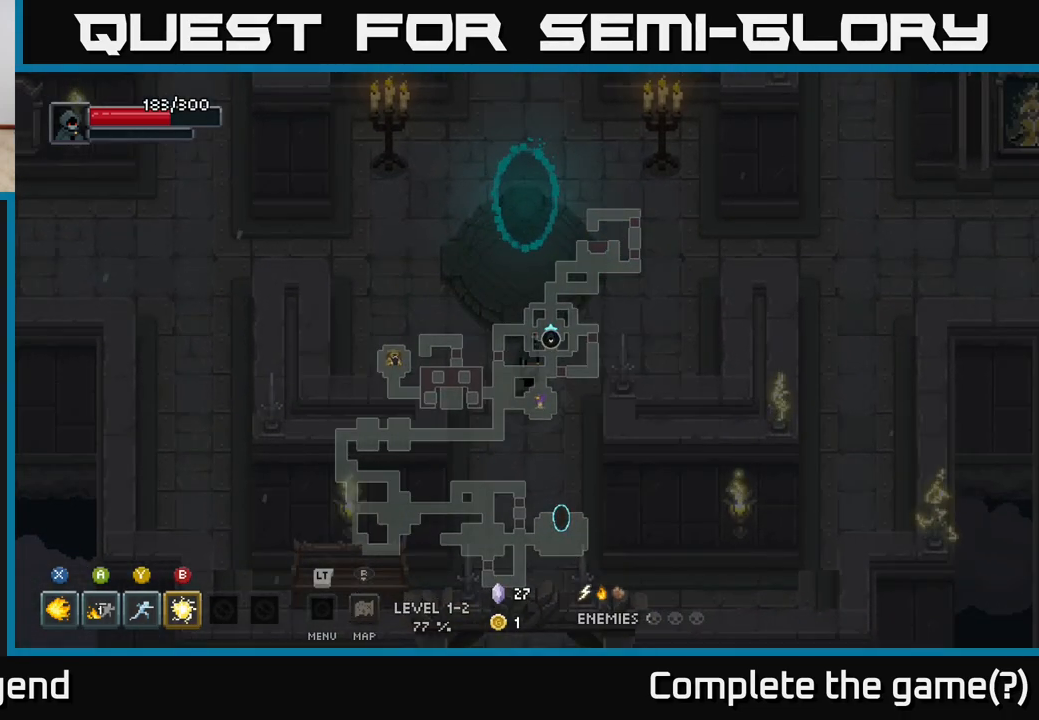
{"buttons": [], "left_stick": "center", "right_stick": "center", "events": []}
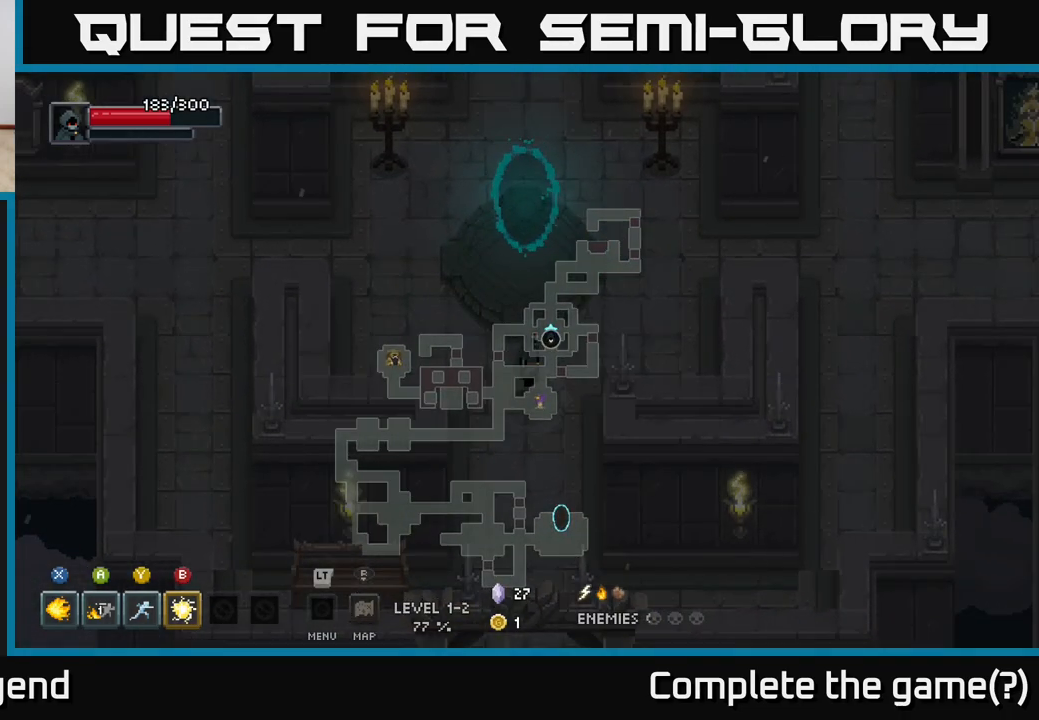
{"buttons": [], "left_stick": "up", "right_stick": "center", "events": [[367, "left_stick", "up"]]}
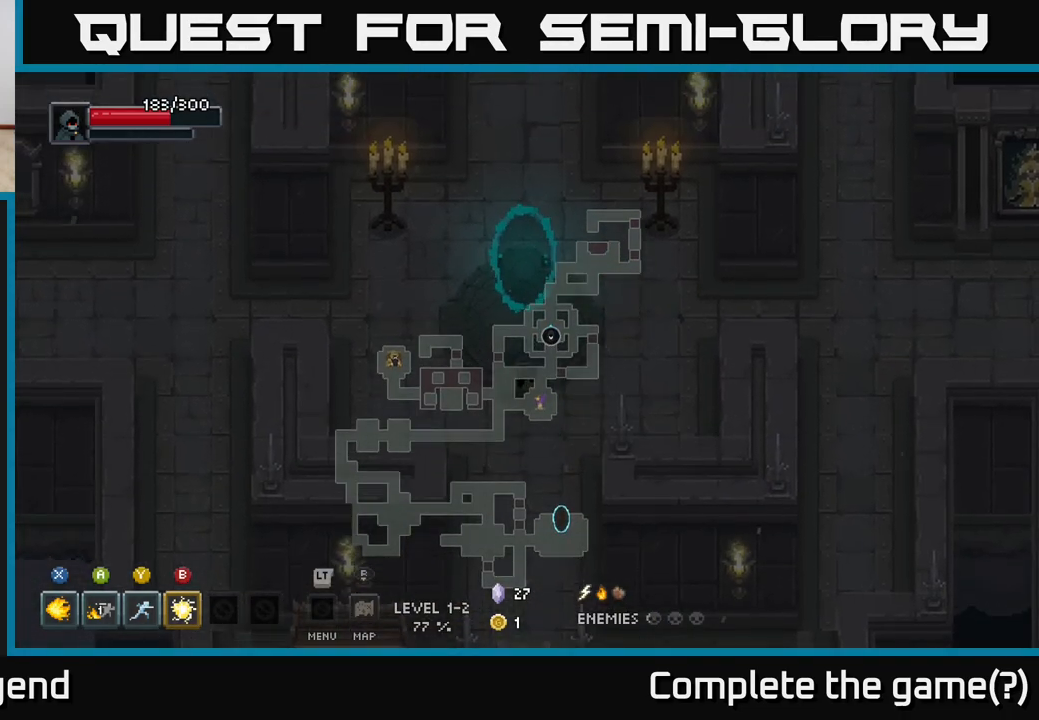
{"buttons": [], "left_stick": "down-left", "right_stick": "center", "events": [[50, "left_stick", "up-left"], [217, "left_stick", "up"], [350, "left_stick", "center"], [400, "left_stick", "down-left"]]}
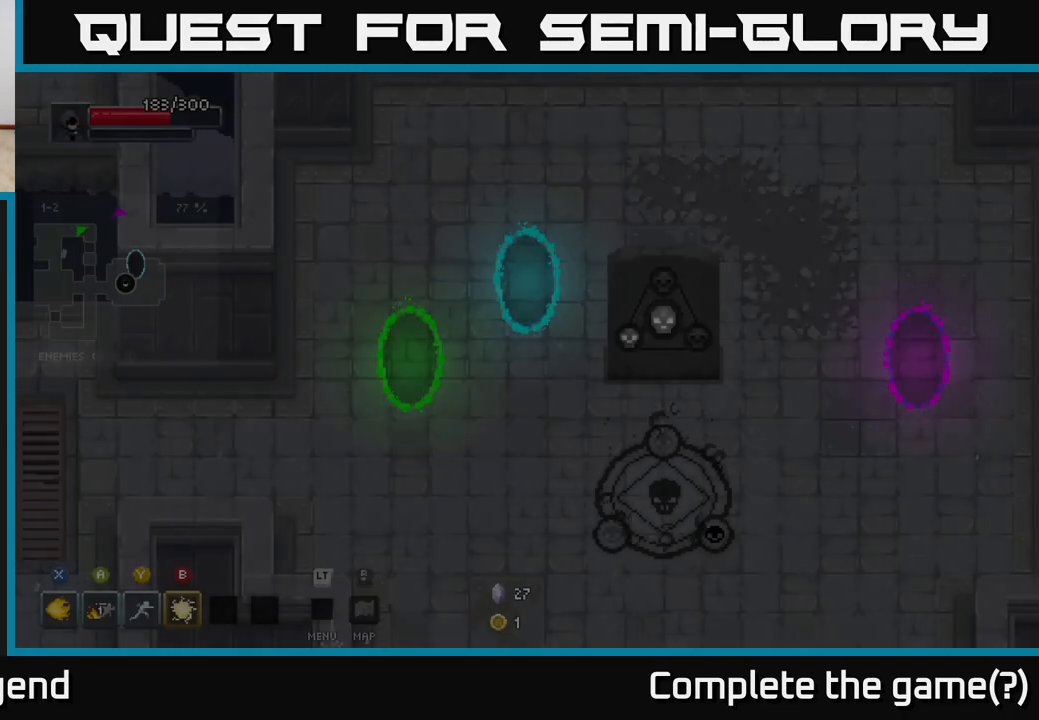
{"buttons": [], "left_stick": "left", "right_stick": "center", "events": [[67, "left_stick", "left"]]}
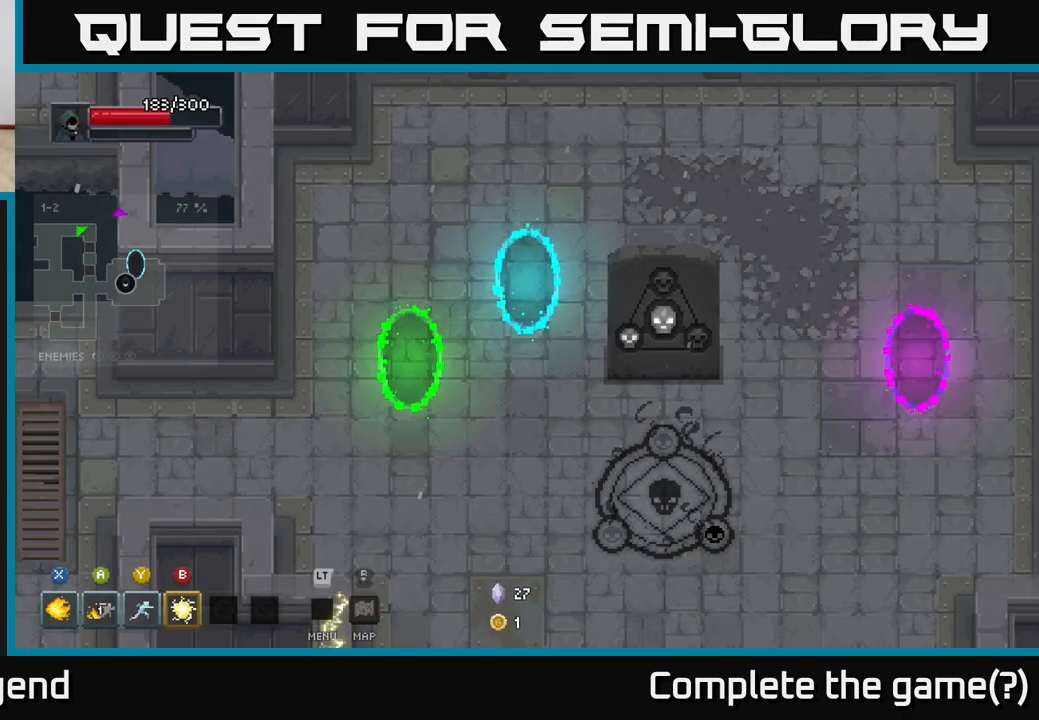
{"buttons": [], "left_stick": "down-left", "right_stick": "center", "events": [[450, "left_stick", "down-left"]]}
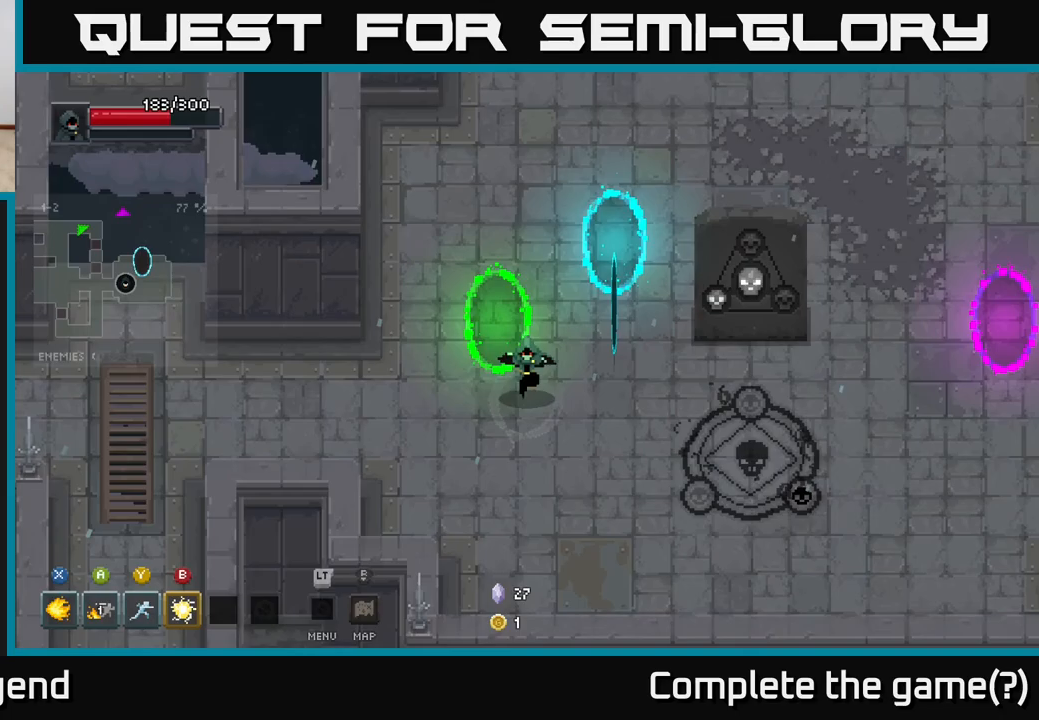
{"buttons": [], "left_stick": "left", "right_stick": "center", "events": [[17, "left_stick", "down"], [267, "left_stick", "down-left"], [417, "left_stick", "left"]]}
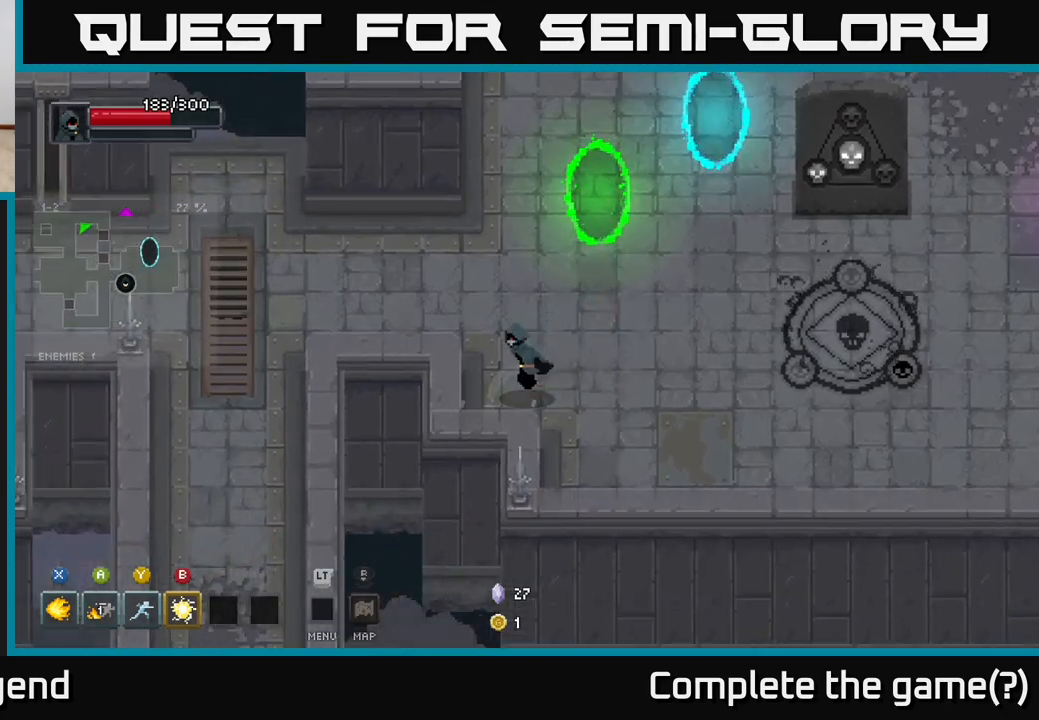
{"buttons": [], "left_stick": "up-left", "right_stick": "center", "events": [[317, "left_stick", "up-left"]]}
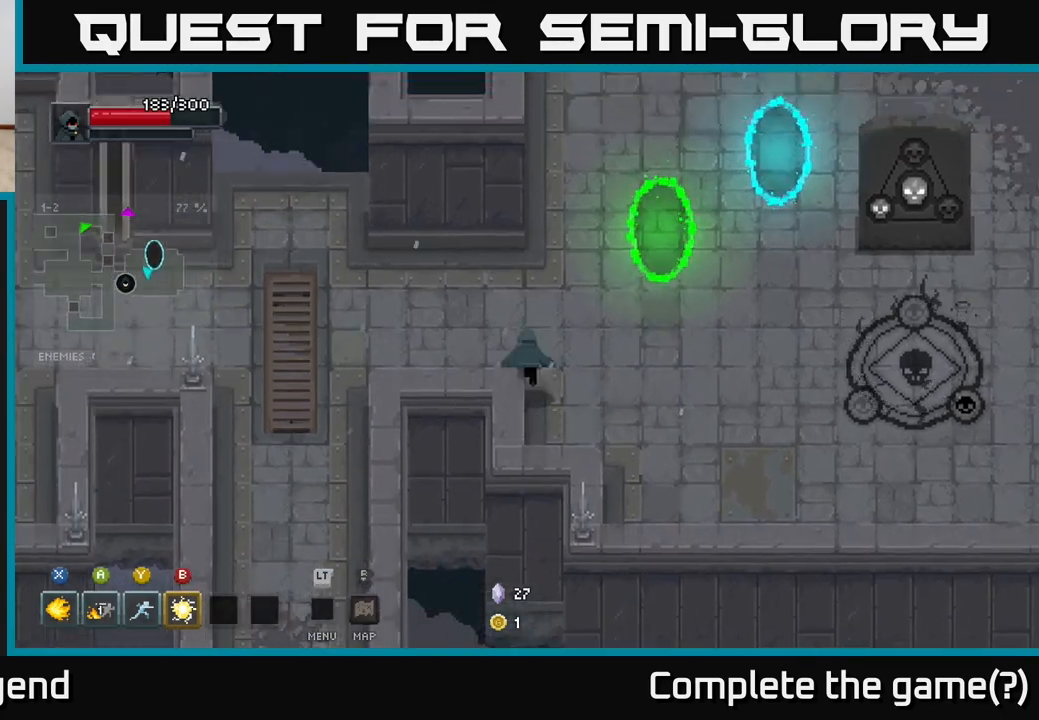
{"buttons": [], "left_stick": "left", "right_stick": "center", "events": [[117, "left_stick", "left"]]}
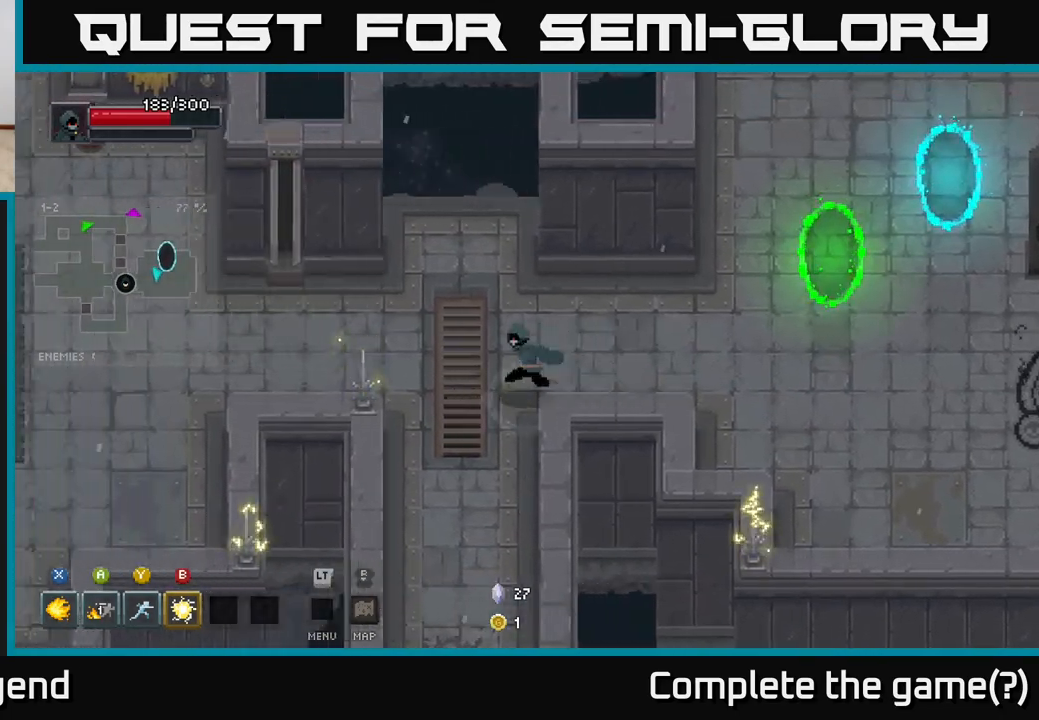
{"buttons": [], "left_stick": "left", "right_stick": "center", "events": []}
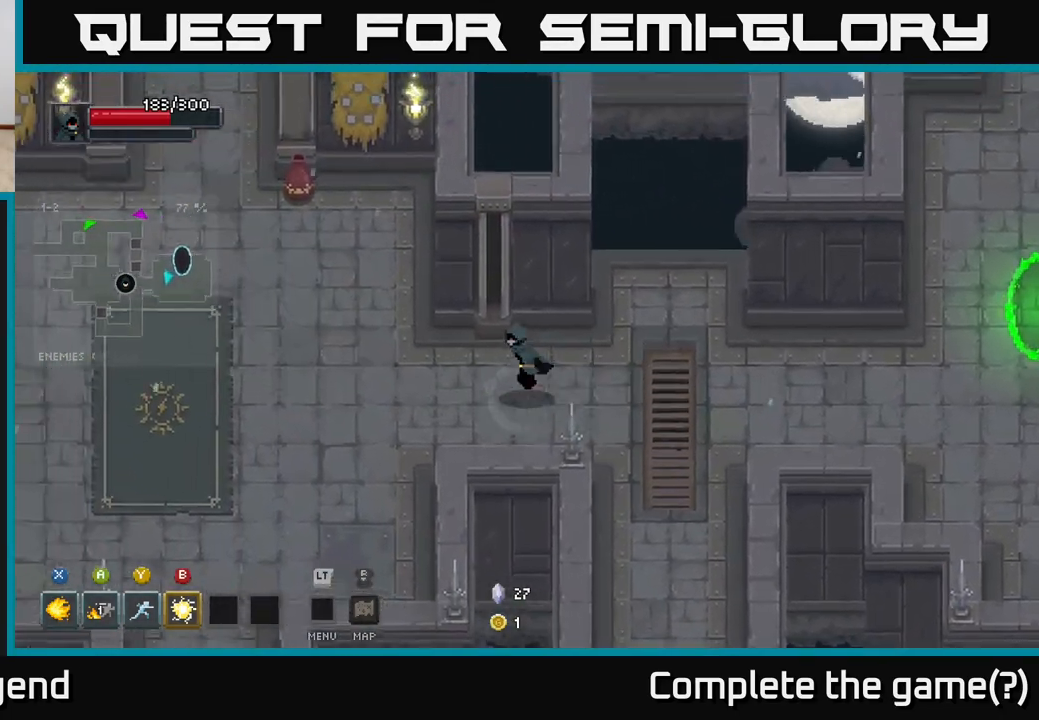
{"buttons": [], "left_stick": "up-left", "right_stick": "center", "events": [[267, "left_stick", "up-left"]]}
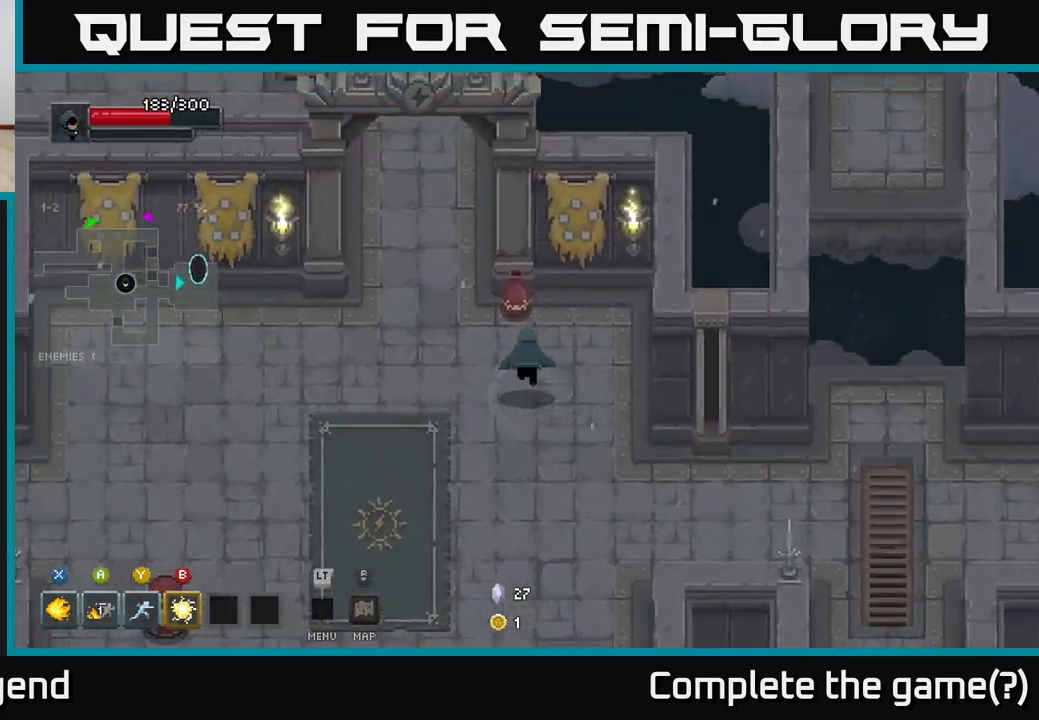
{"buttons": [], "left_stick": "up-left", "right_stick": "center", "events": [[300, "left_stick", "up"], [467, "left_stick", "up-left"]]}
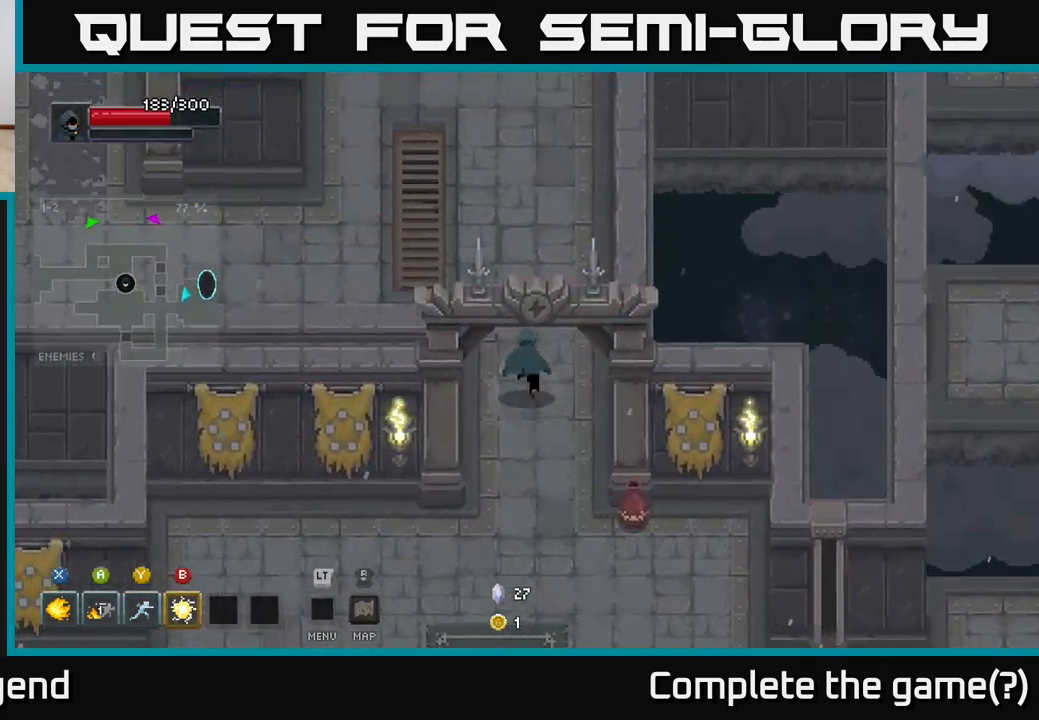
{"buttons": [], "left_stick": "left", "right_stick": "center", "events": [[283, "left_stick", "left"]]}
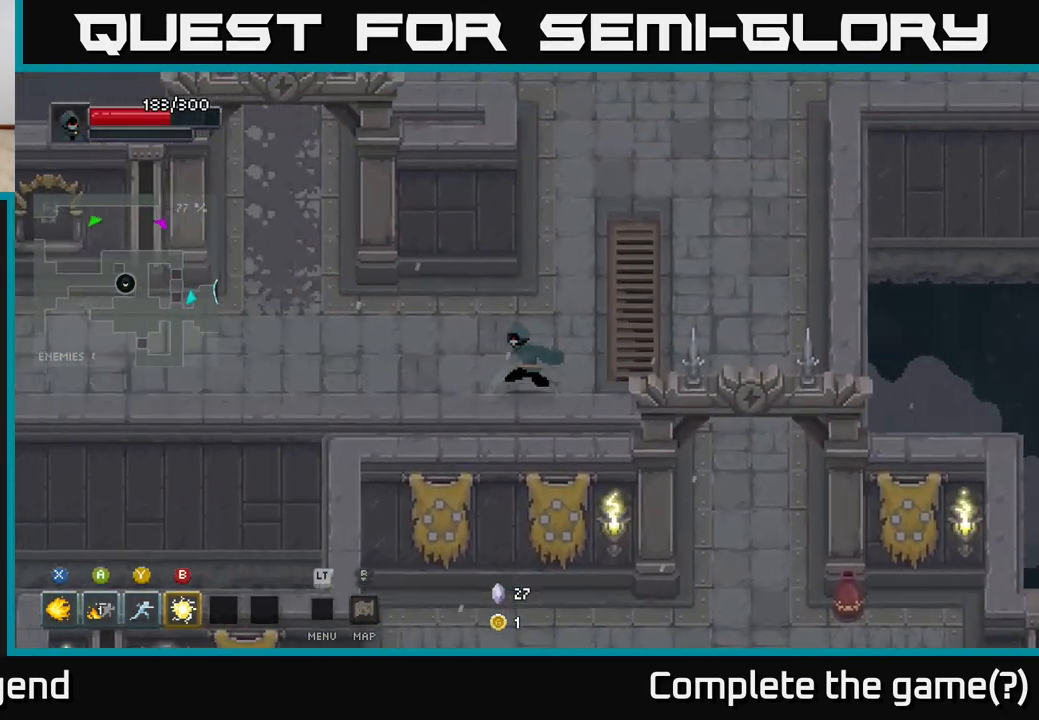
{"buttons": [], "left_stick": "left", "right_stick": "center", "events": []}
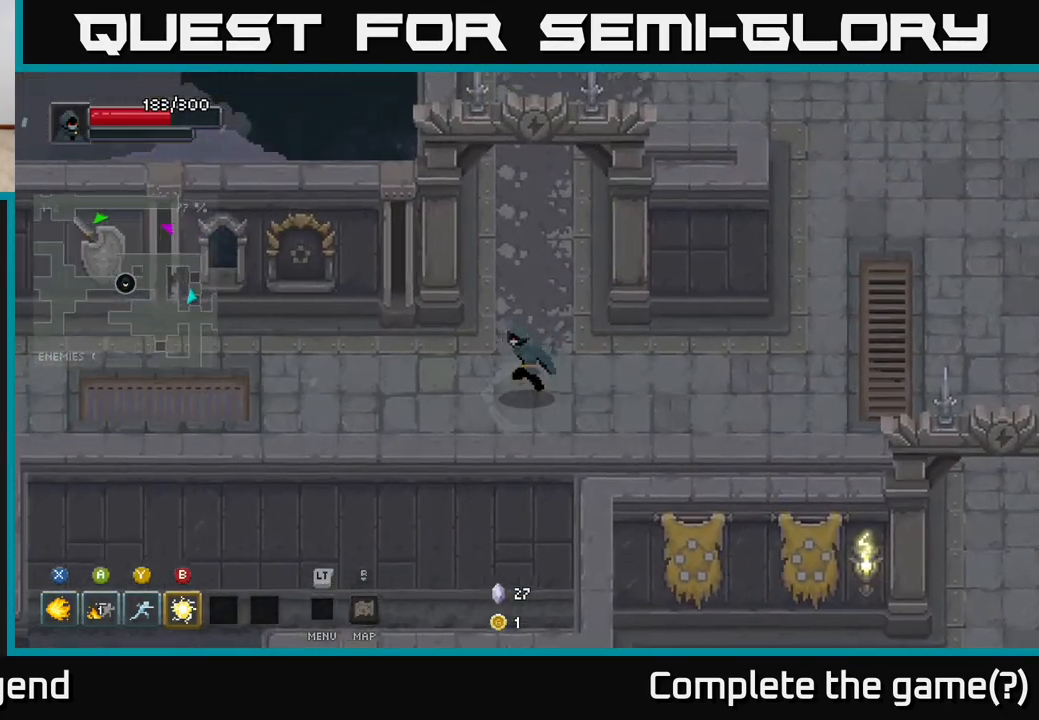
{"buttons": [], "left_stick": "left", "right_stick": "center", "events": []}
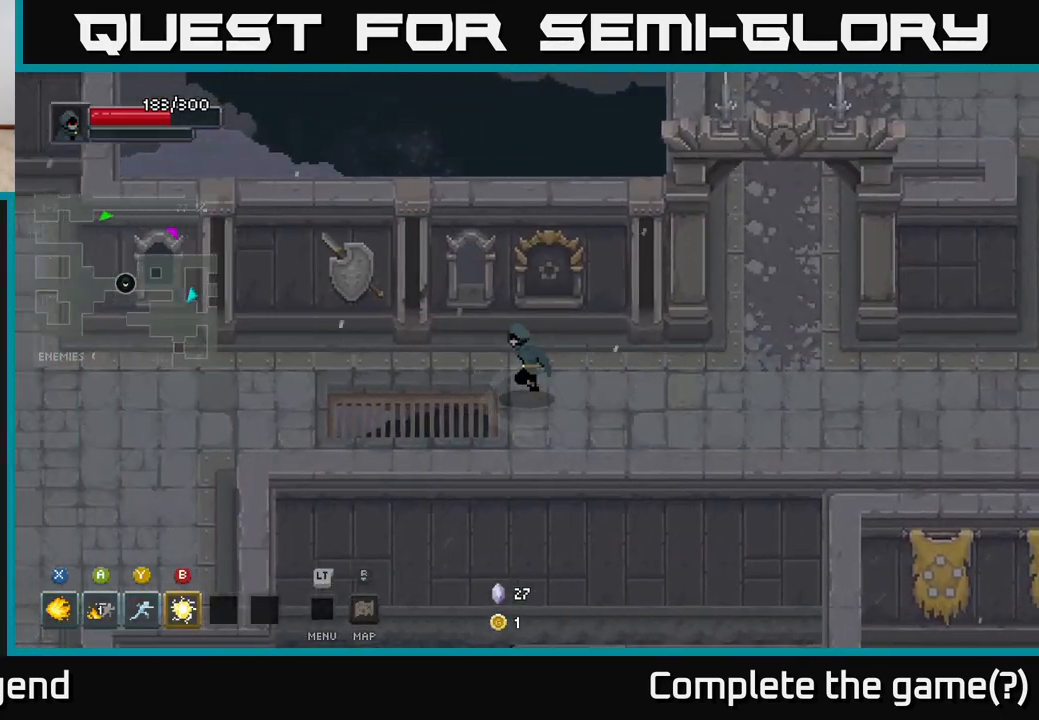
{"buttons": [], "left_stick": "left", "right_stick": "center", "events": []}
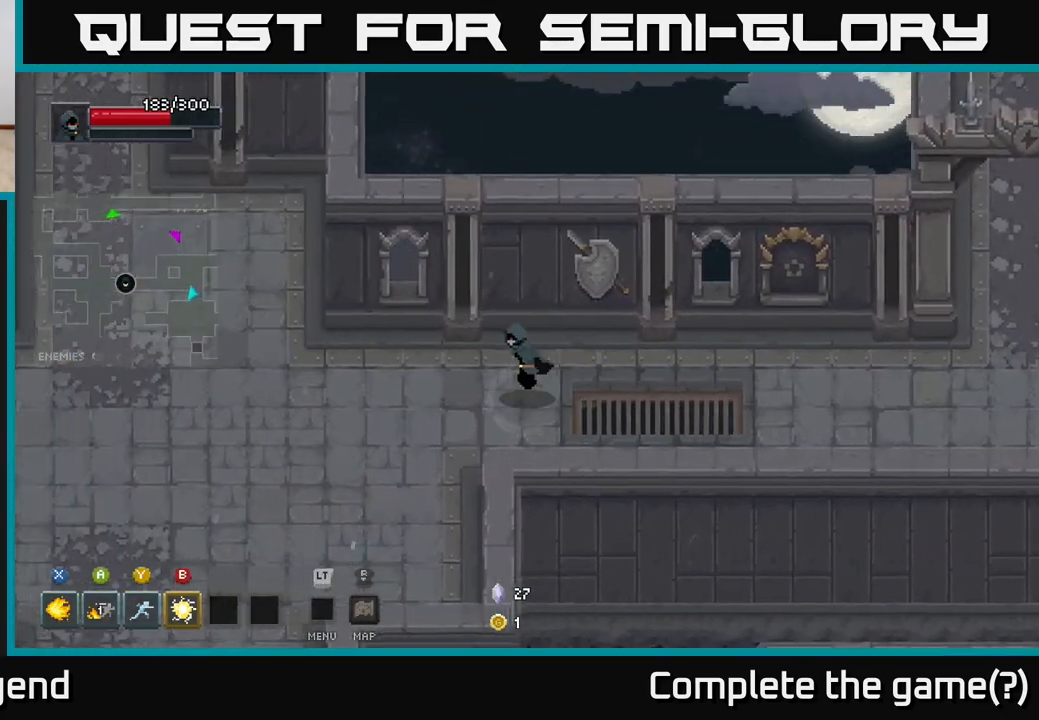
{"buttons": [], "left_stick": "down-left", "right_stick": "center", "events": [[117, "left_stick", "down-left"]]}
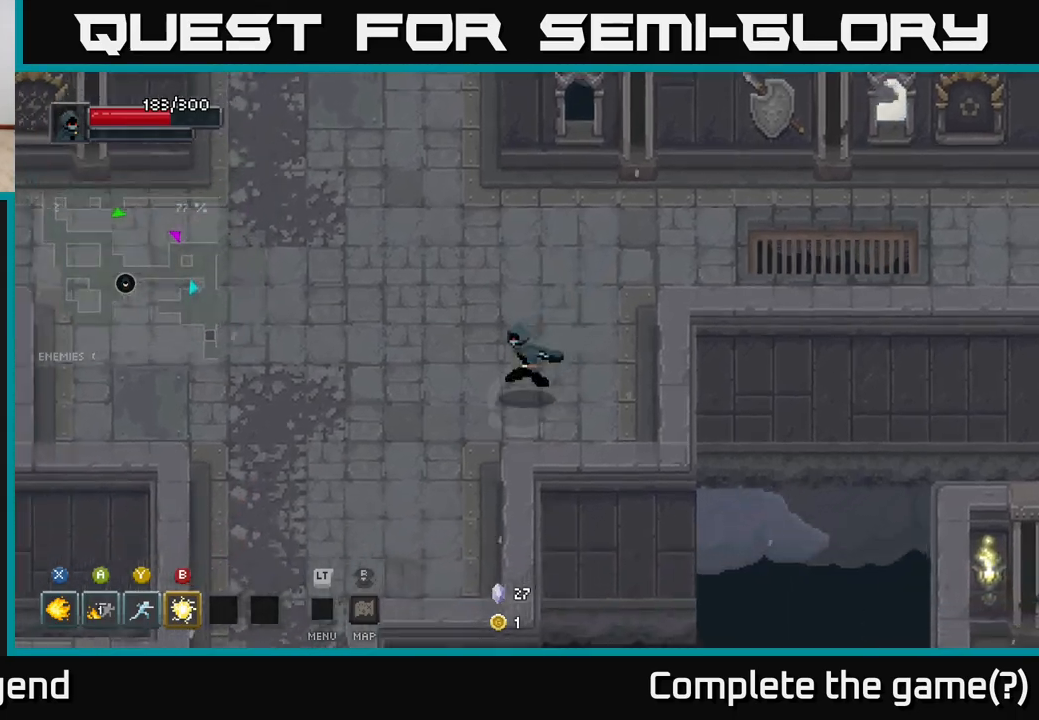
{"buttons": [], "left_stick": "down", "right_stick": "center", "events": [[417, "left_stick", "down"]]}
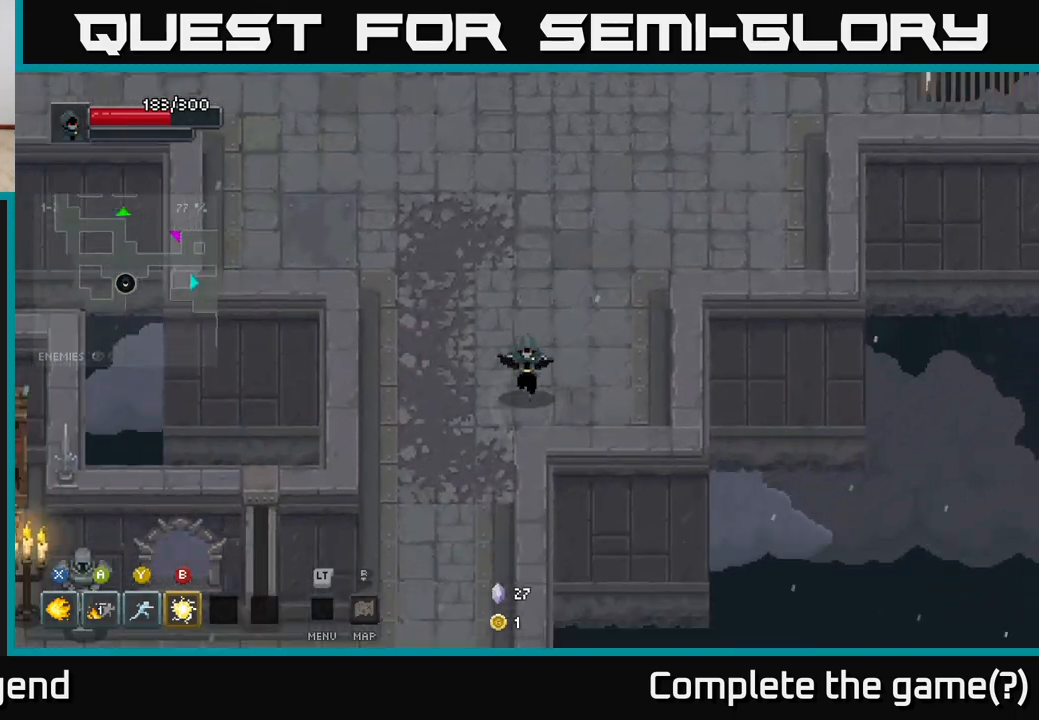
{"buttons": [], "left_stick": "down", "right_stick": "center", "events": []}
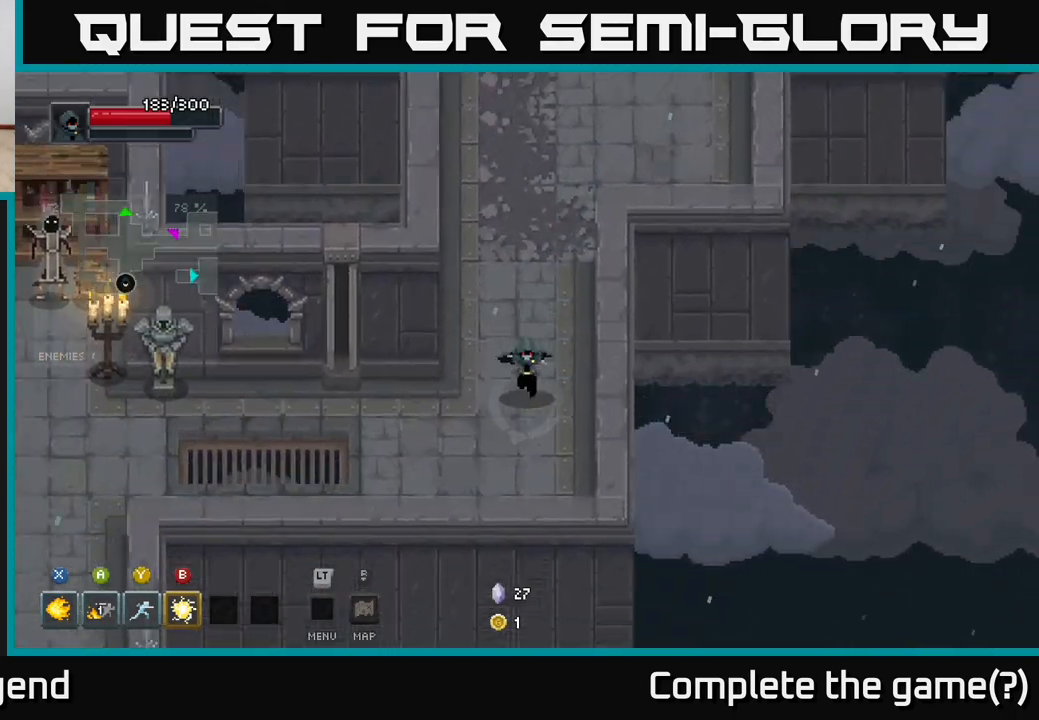
{"buttons": [], "left_stick": "left", "right_stick": "center", "events": [[200, "left_stick", "left"]]}
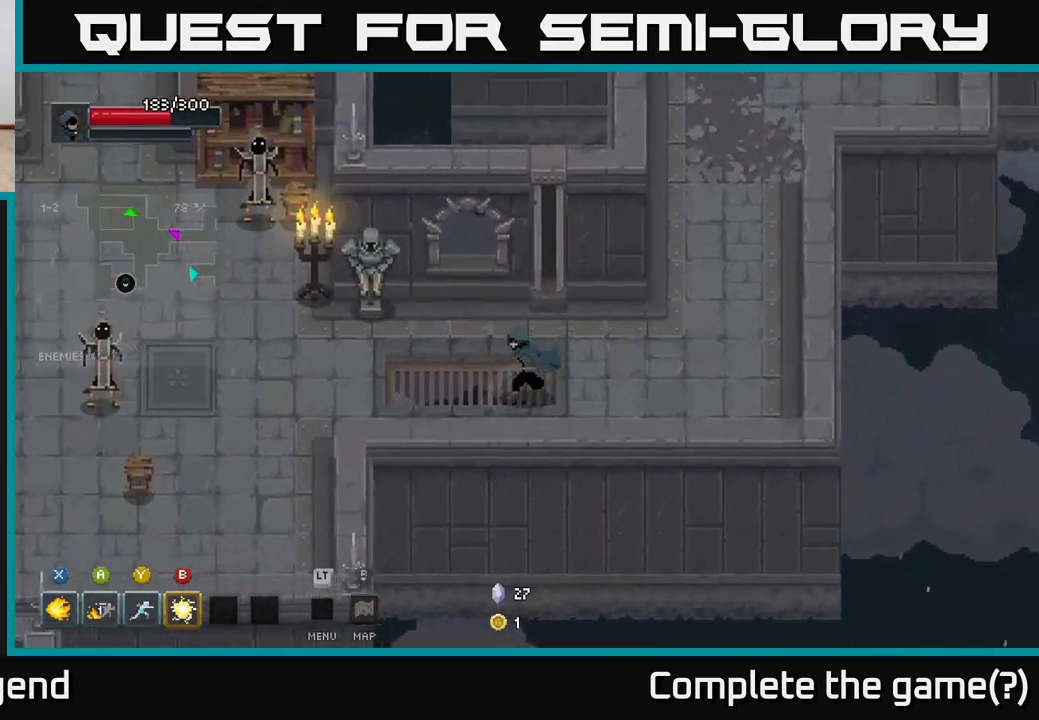
{"buttons": ["X"], "left_stick": "left", "right_stick": "center", "events": [[467, "X", "down"]]}
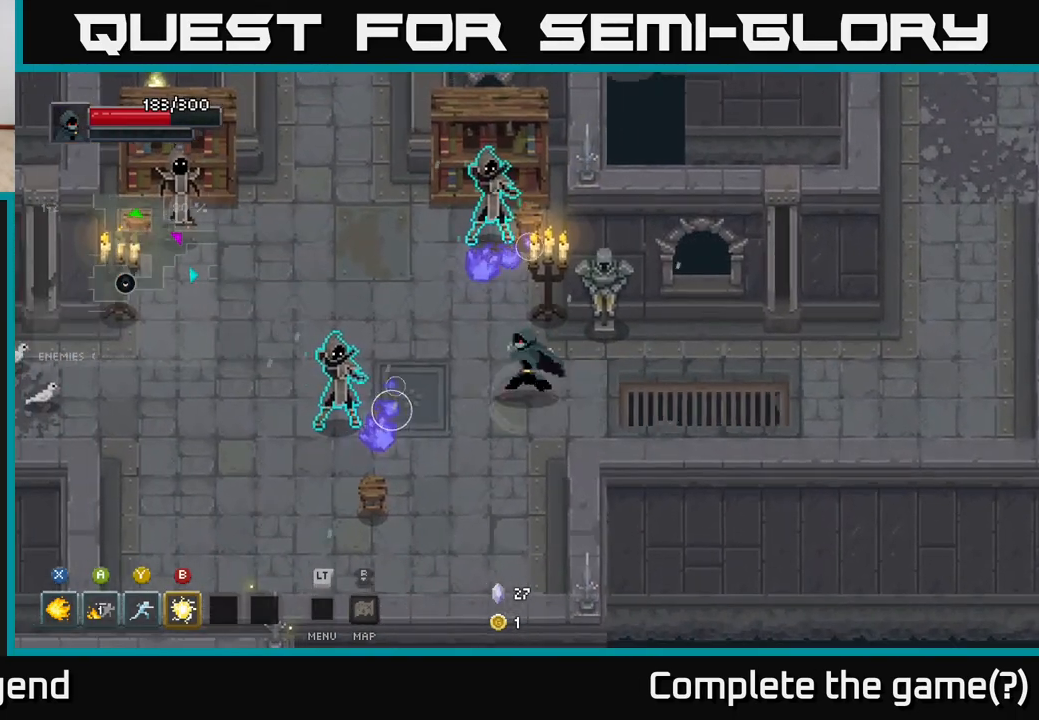
{"buttons": ["A"], "left_stick": "up-left", "right_stick": "center", "events": [[100, "left_stick", "up-left"], [250, "left_stick", "left"], [267, "X", "up"], [417, "A", "down"], [483, "left_stick", "up-left"]]}
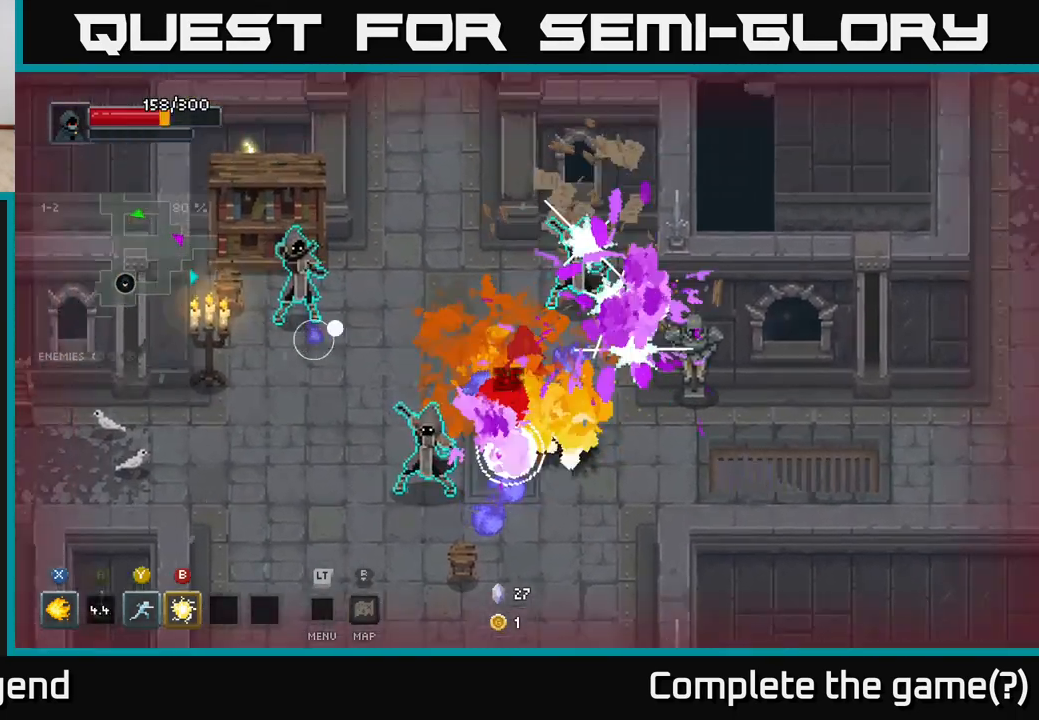
{"buttons": ["A"], "left_stick": "left", "right_stick": "center", "events": [[83, "A", "up"], [183, "left_stick", "left"], [367, "A", "down"]]}
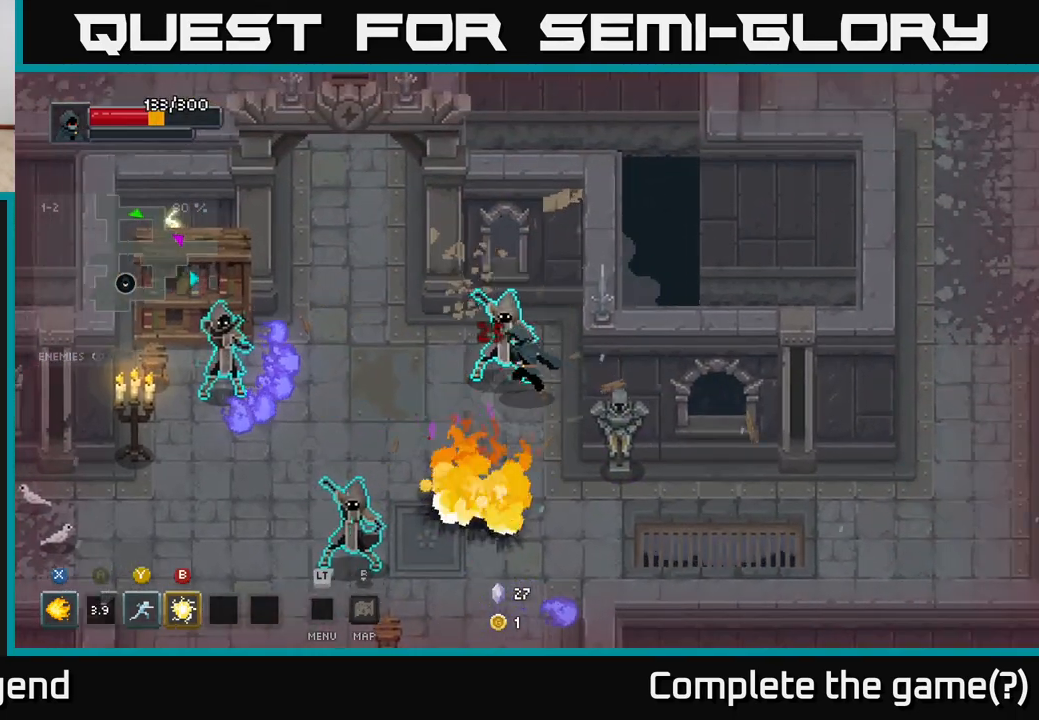
{"buttons": [], "left_stick": "down-right", "right_stick": "center", "events": [[17, "A", "up"], [233, "left_stick", "right"], [317, "left_stick", "down-right"]]}